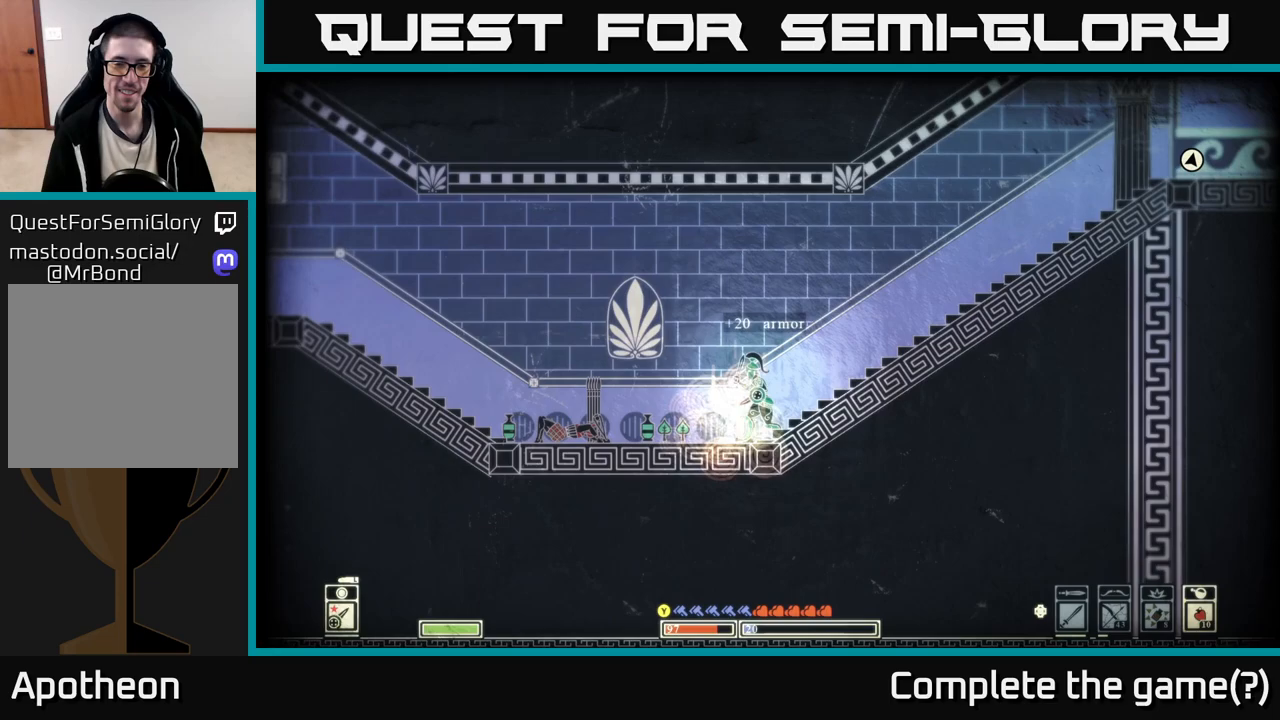
Gameplay with a controller (Xbox layout); each line is a JSON object with the inputs held at the frame after it. "events" lists button and stick changes between this image and that frame as [ms after this image, input, new state], when the widget could be followed in between.
{"buttons": [], "left_stick": "center", "right_stick": "center", "events": []}
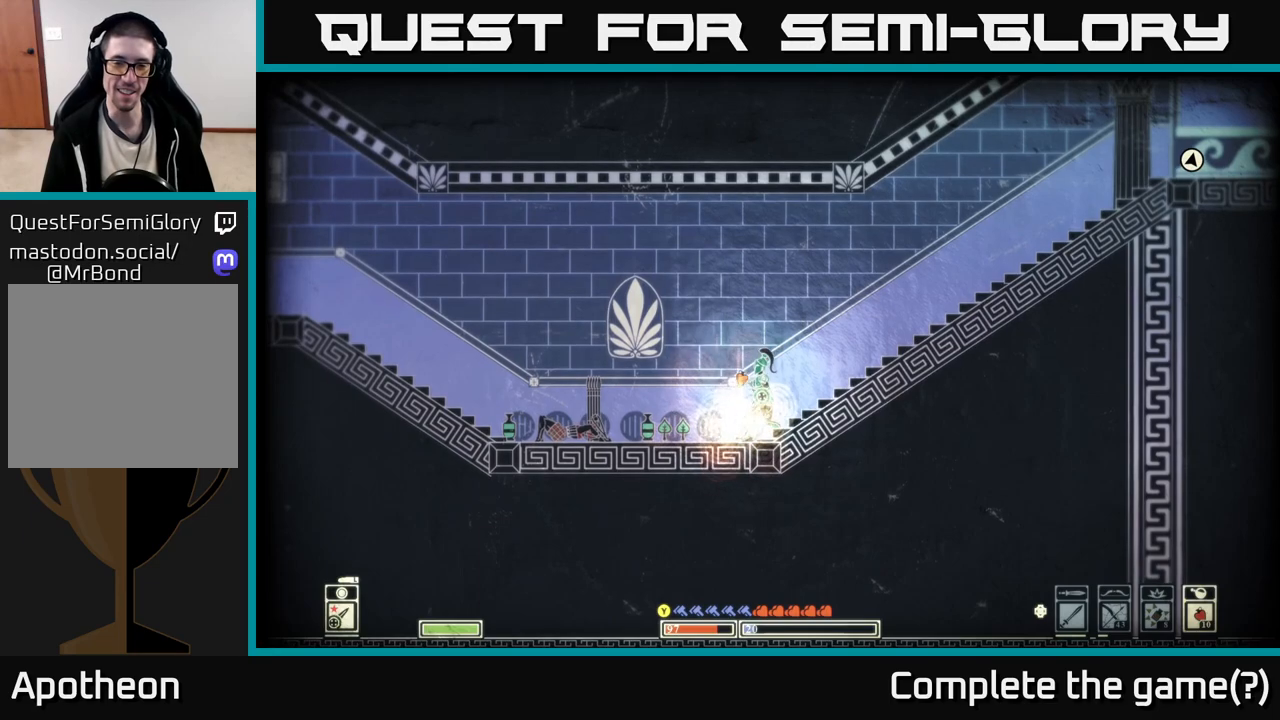
{"buttons": [], "left_stick": "center", "right_stick": "center", "events": []}
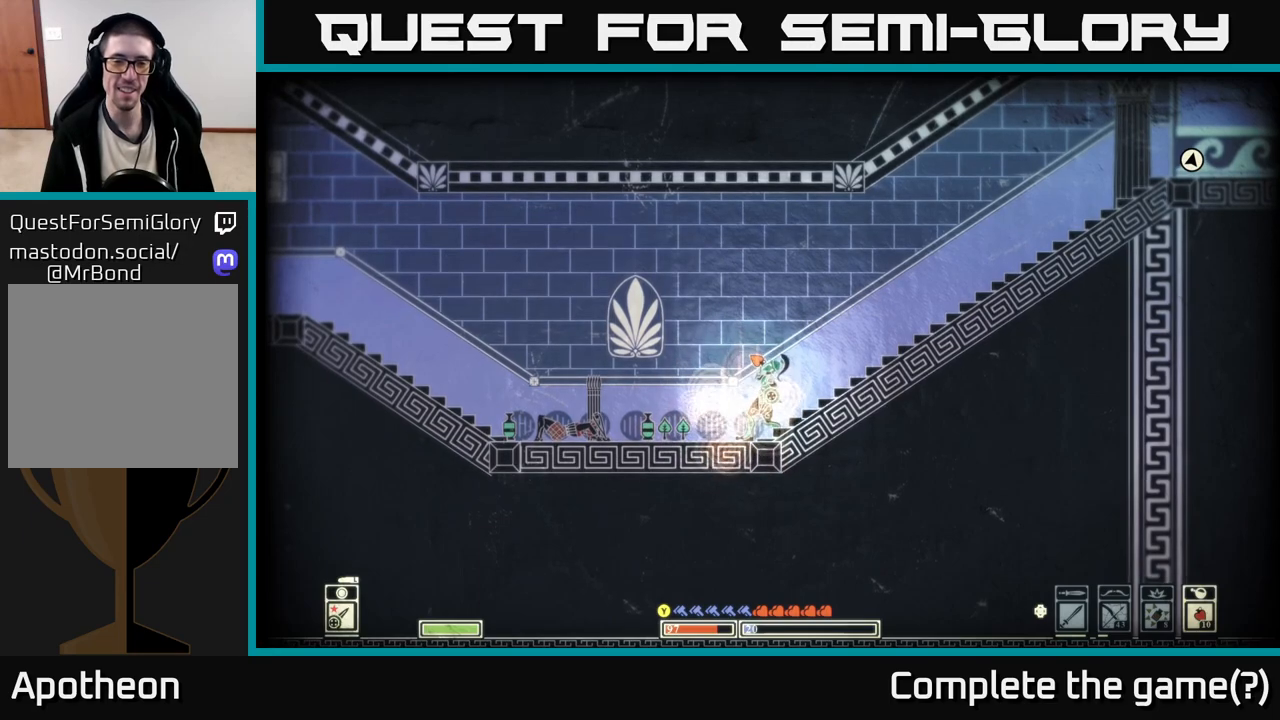
{"buttons": [], "left_stick": "center", "right_stick": "center", "events": []}
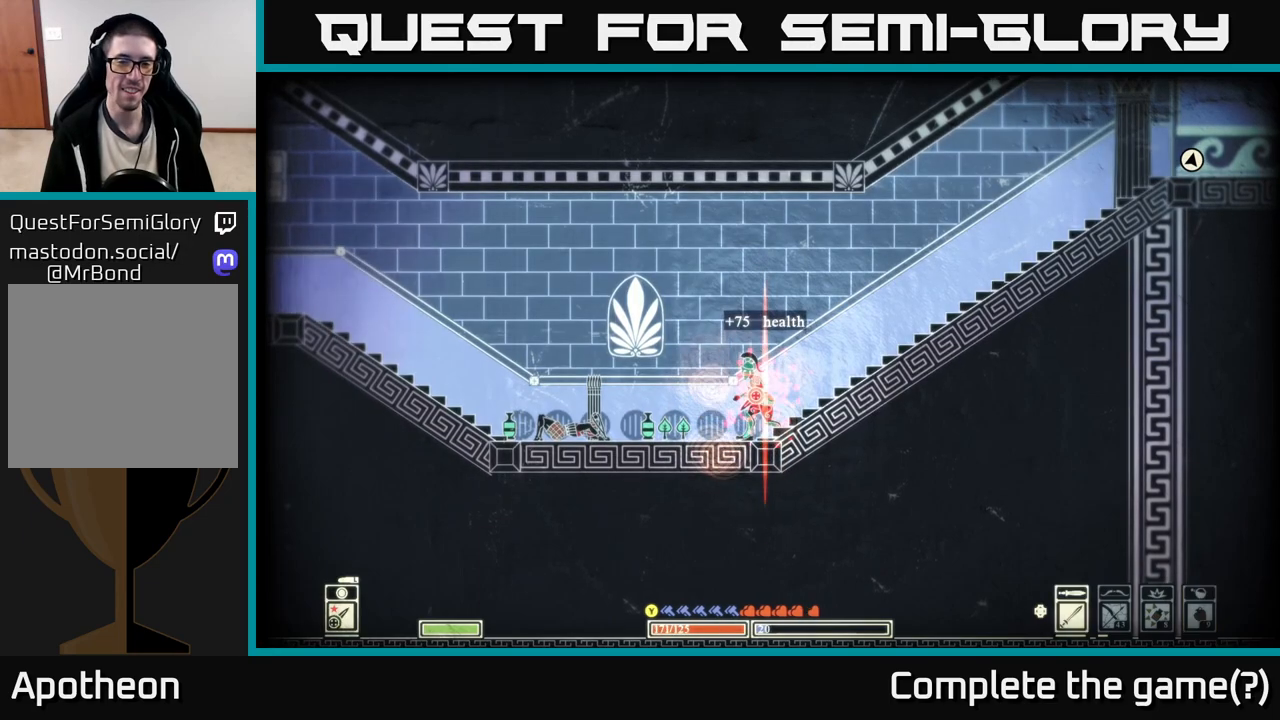
{"buttons": [], "left_stick": "down", "right_stick": "center", "events": [[17, "START", "down"], [200, "START", "up"], [417, "left_stick", "down"]]}
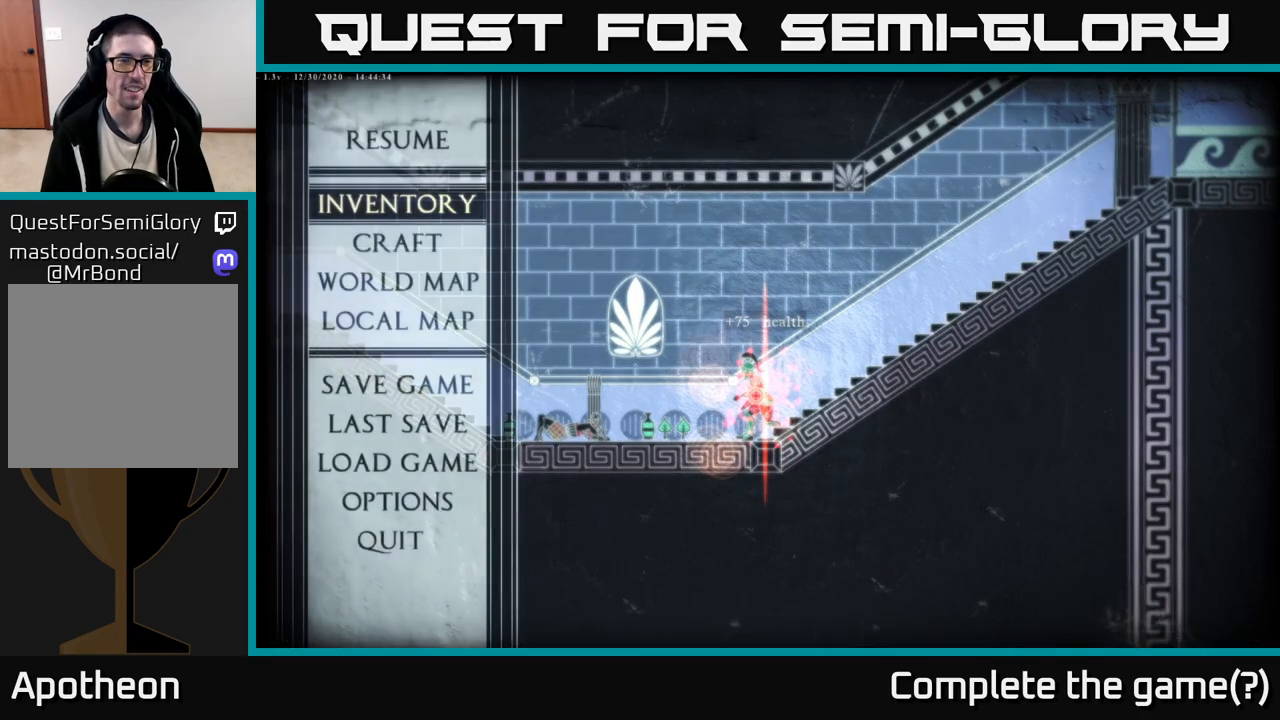
{"buttons": [], "left_stick": "center", "right_stick": "center", "events": [[83, "left_stick", "center"], [183, "left_stick", "down"], [250, "A", "down"], [317, "left_stick", "center"], [383, "A", "up"]]}
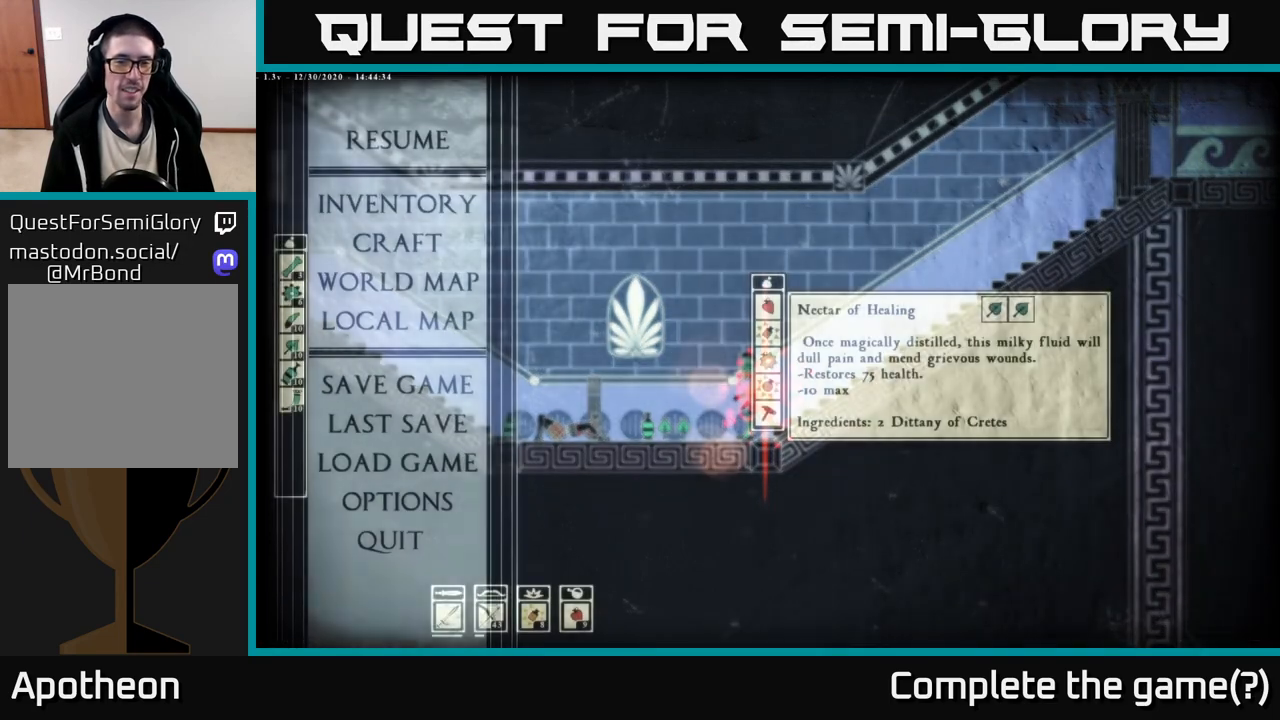
{"buttons": [], "left_stick": "center", "right_stick": "center", "events": []}
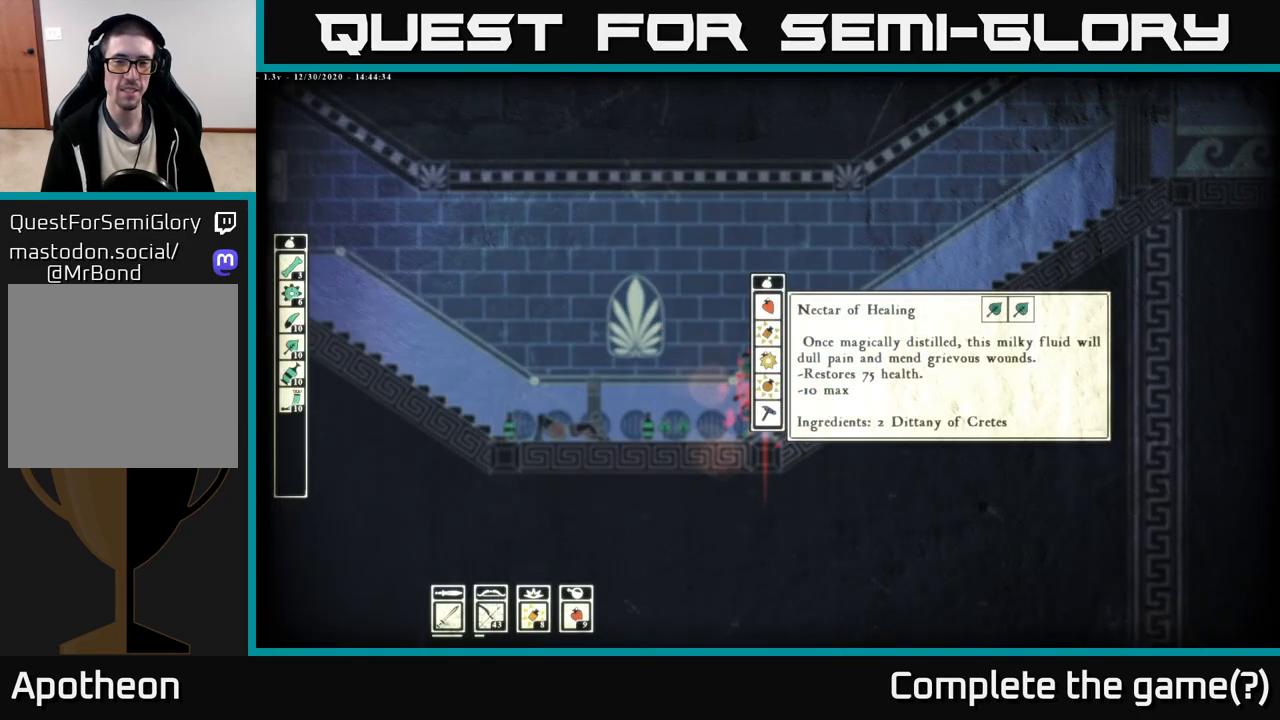
{"buttons": [], "left_stick": "center", "right_stick": "center", "events": [[83, "A", "down"], [183, "A", "up"], [333, "B", "down"], [417, "B", "up"]]}
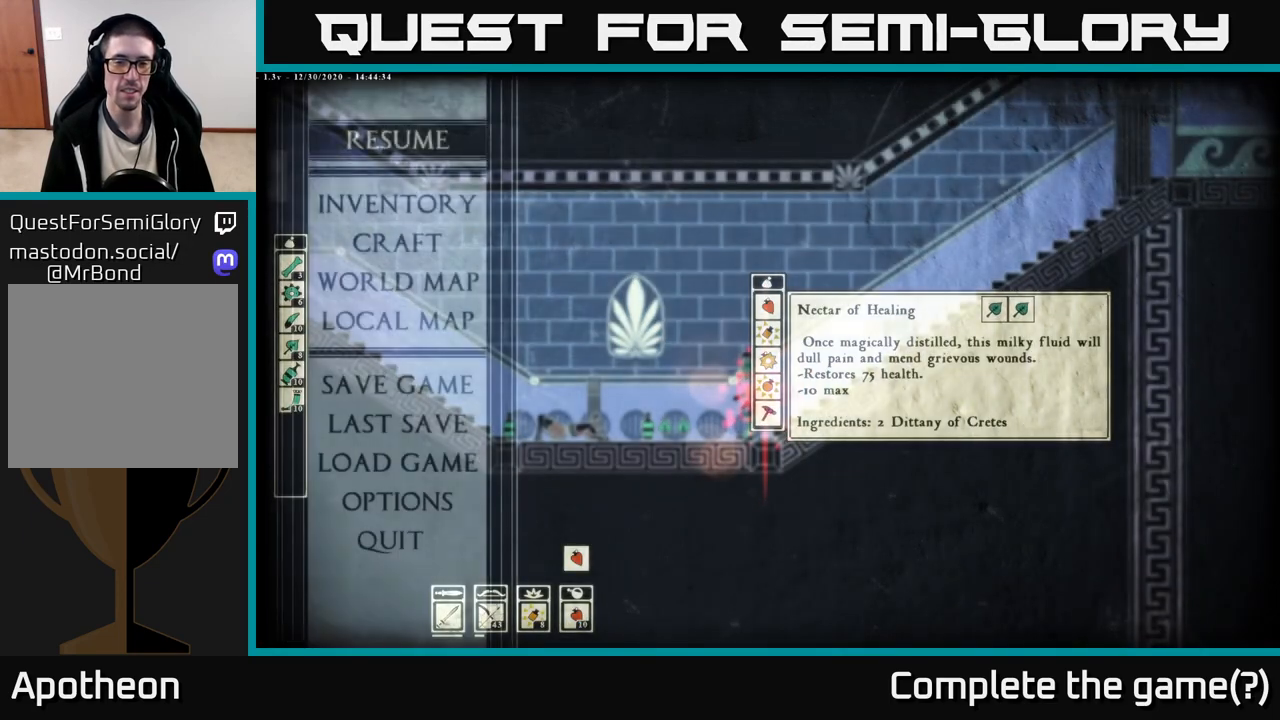
{"buttons": [], "left_stick": "center", "right_stick": "center", "events": [[17, "B", "down"], [100, "B", "up"], [233, "left_stick", "left"], [433, "left_stick", "center"]]}
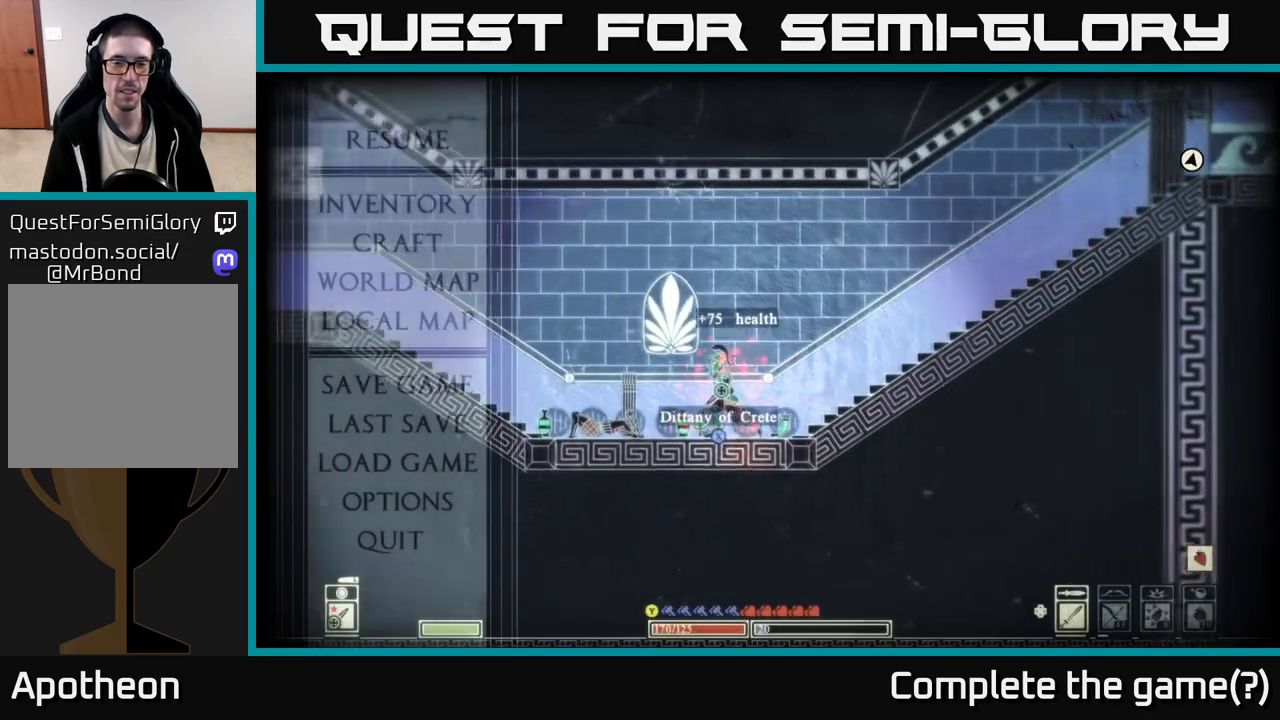
{"buttons": [], "left_stick": "left", "right_stick": "center", "events": [[83, "X", "down"], [100, "left_stick", "left"], [167, "X", "up"], [233, "X", "down"], [300, "X", "up"], [383, "X", "down"], [450, "X", "up"]]}
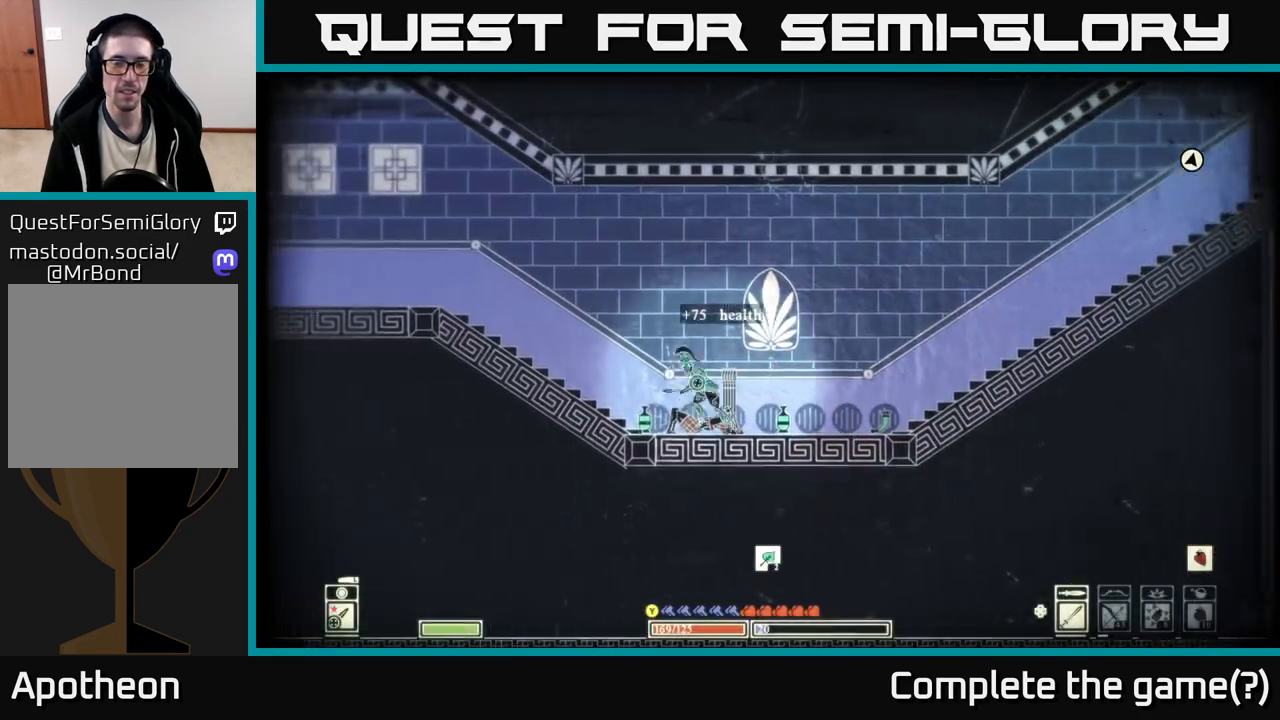
{"buttons": ["X"], "left_stick": "right", "right_stick": "center", "events": [[17, "X", "down"], [117, "X", "up"], [183, "X", "down"], [300, "X", "up"], [383, "X", "down"], [467, "left_stick", "right"]]}
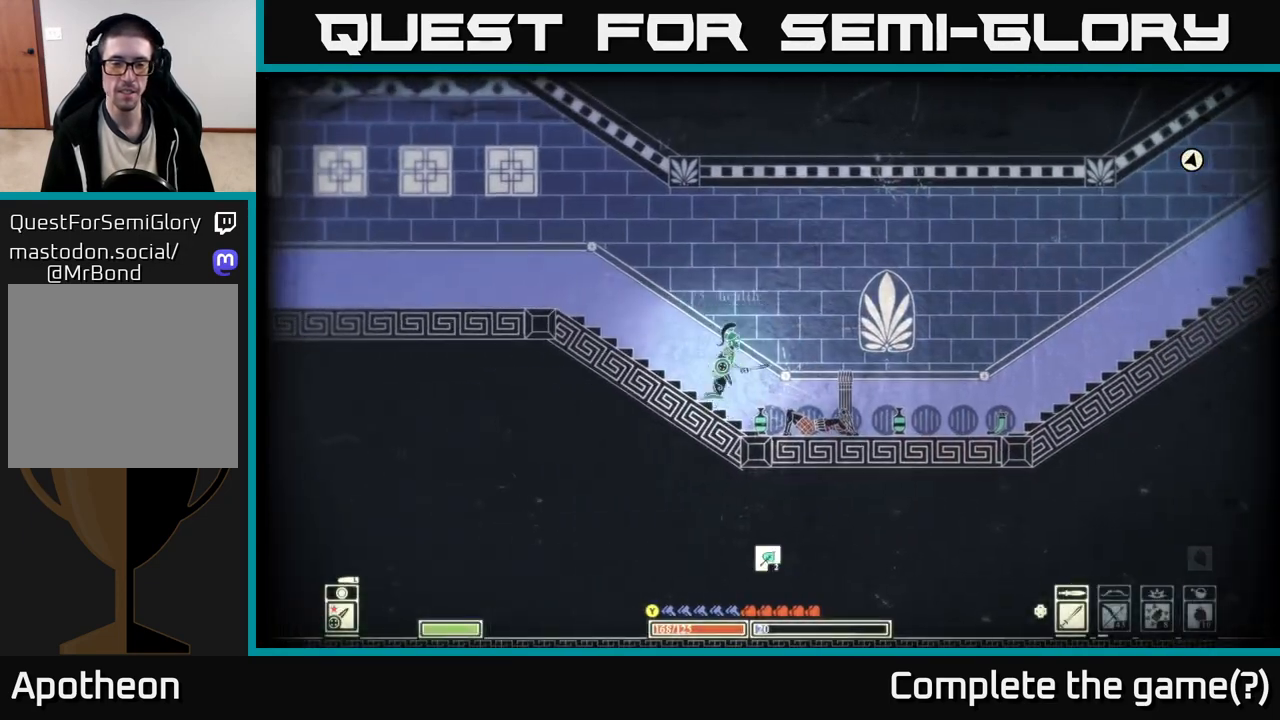
{"buttons": [], "left_stick": "right", "right_stick": "center", "events": [[17, "X", "up"]]}
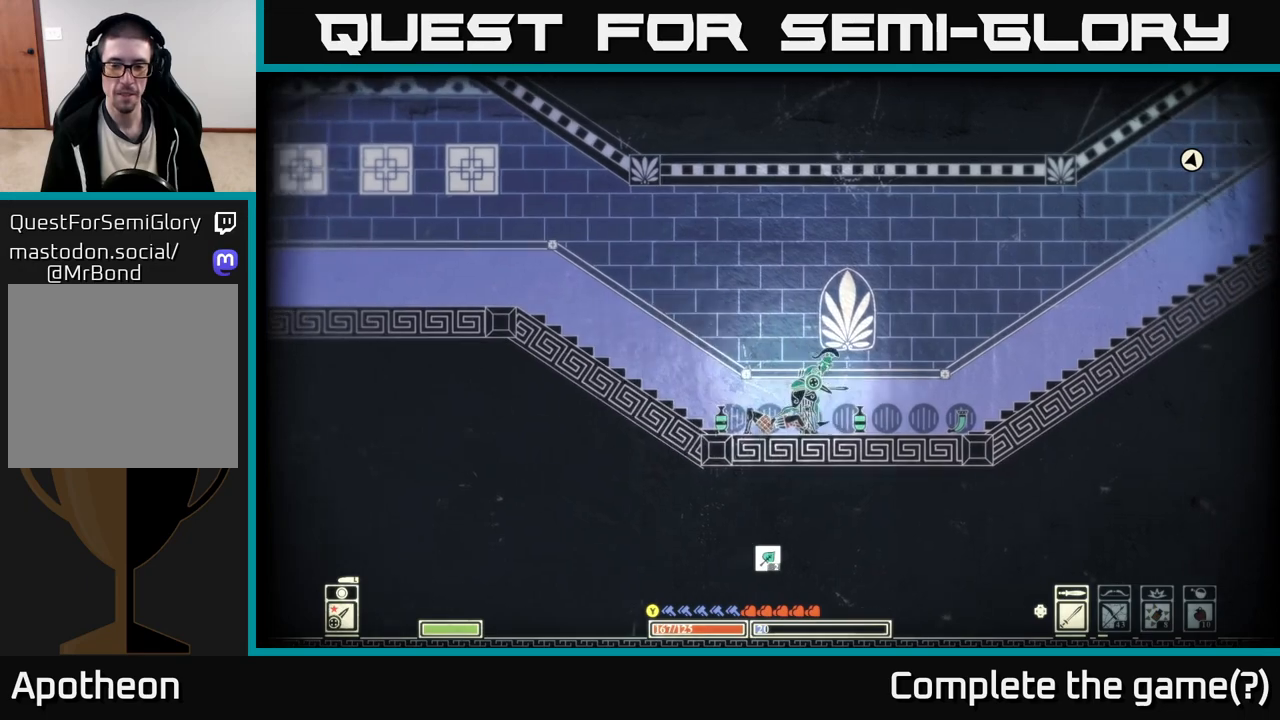
{"buttons": [], "left_stick": "center", "right_stick": "center", "events": [[217, "left_stick", "center"]]}
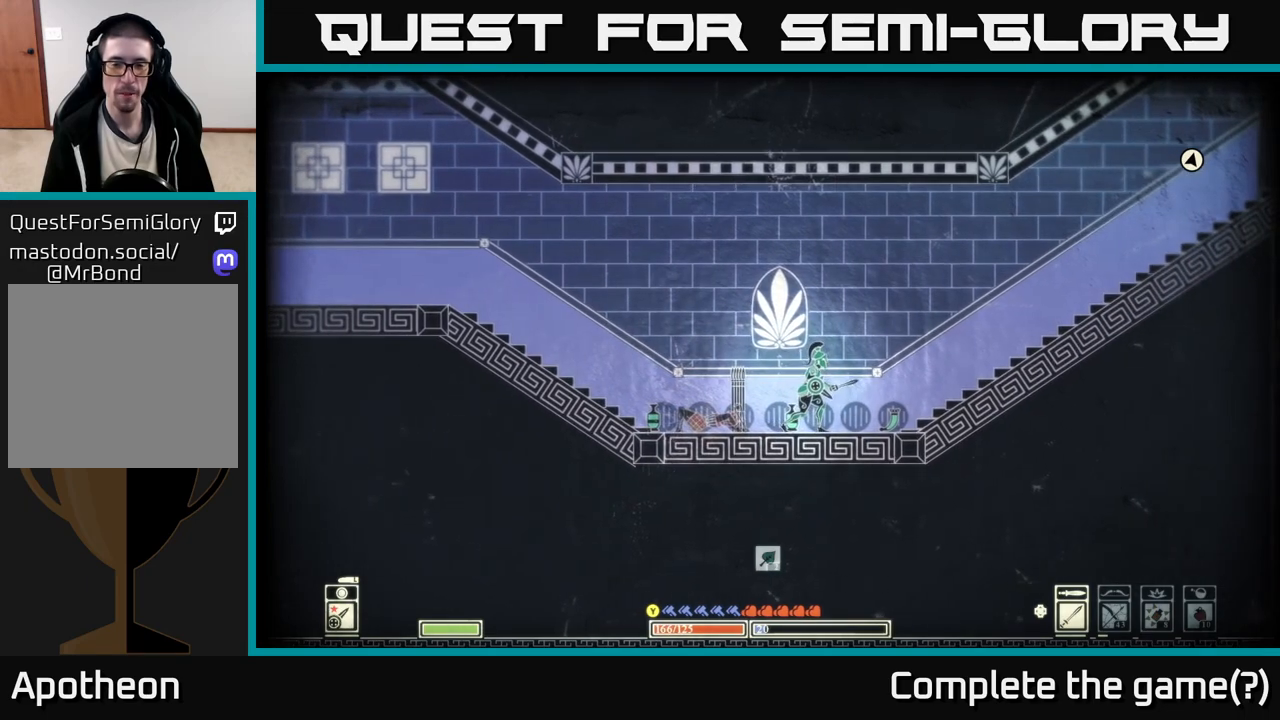
{"buttons": ["SELECT"], "left_stick": "center", "right_stick": "center", "events": [[17, "SELECT", "down"], [150, "SELECT", "up"], [483, "SELECT", "down"]]}
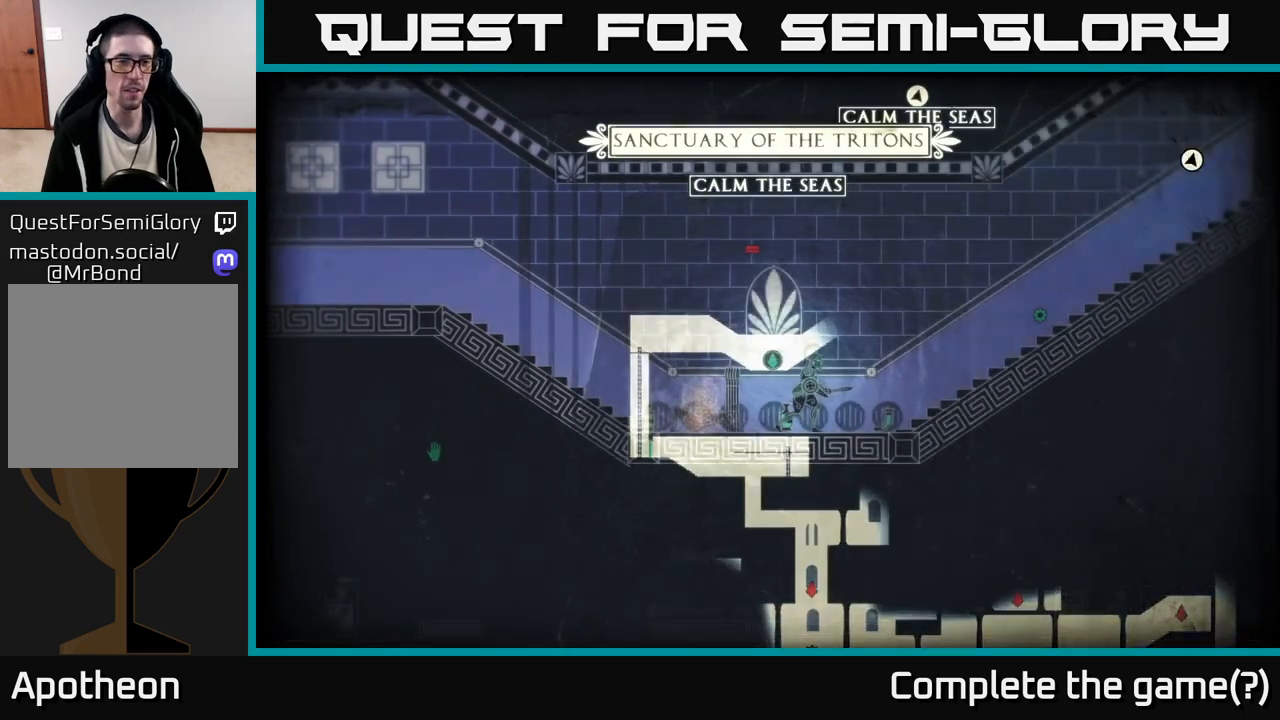
{"buttons": [], "left_stick": "center", "right_stick": "center", "events": [[150, "SELECT", "up"], [233, "START", "down"], [383, "START", "up"]]}
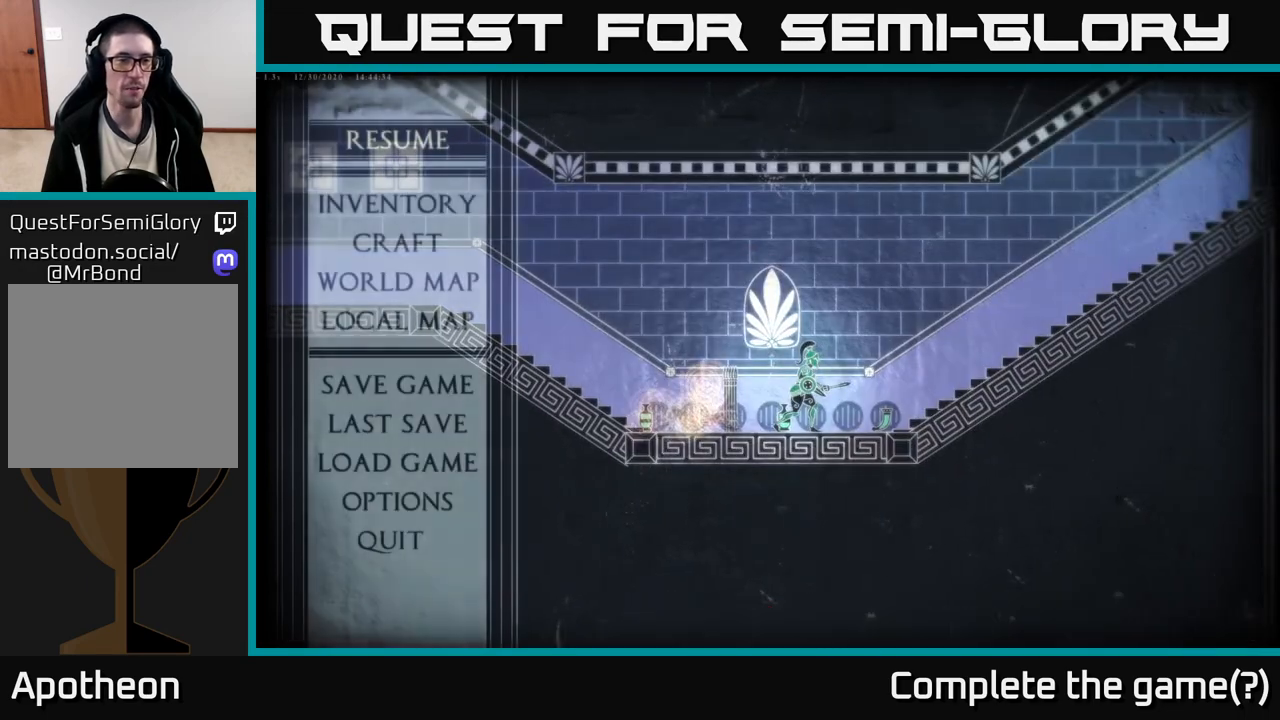
{"buttons": ["A"], "left_stick": "down", "right_stick": "center", "events": [[150, "left_stick", "down-left"], [317, "left_stick", "center"], [400, "left_stick", "down"], [500, "A", "down"]]}
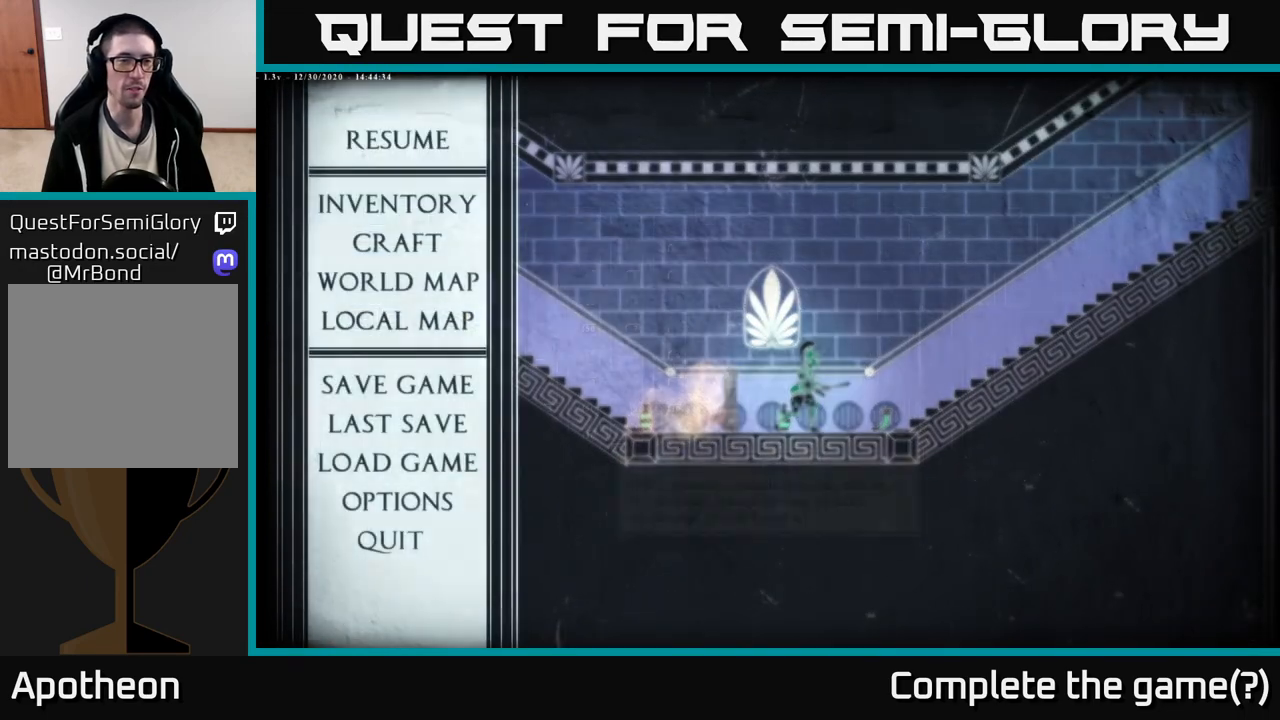
{"buttons": [], "left_stick": "center", "right_stick": "center", "events": [[50, "left_stick", "center"], [117, "A", "up"]]}
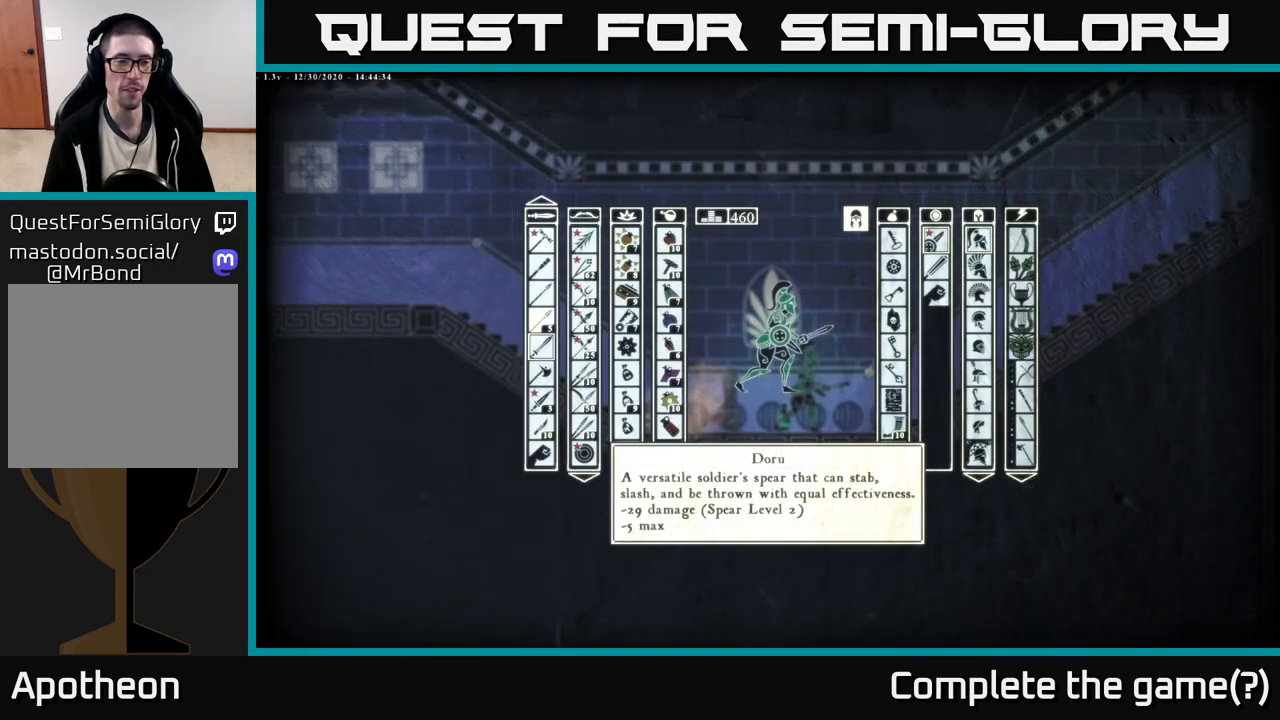
{"buttons": [], "left_stick": "center", "right_stick": "center", "events": [[383, "B", "down"], [467, "B", "up"]]}
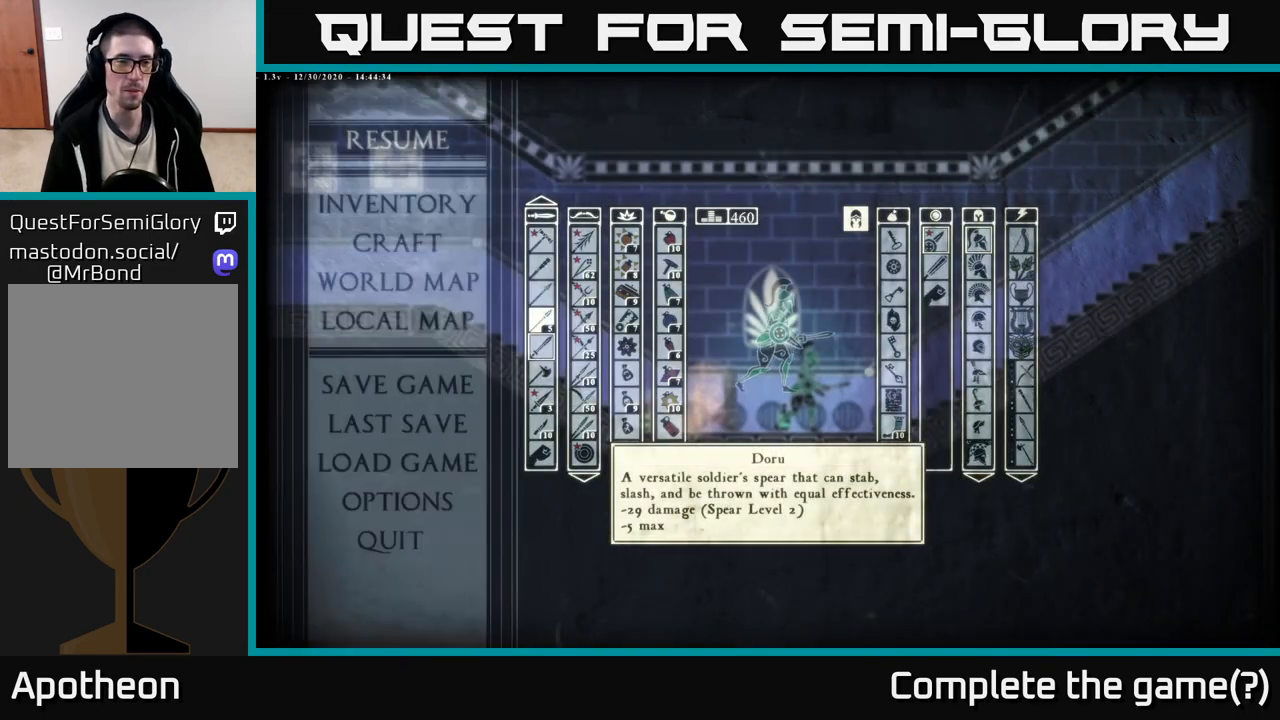
{"buttons": [], "left_stick": "center", "right_stick": "center", "events": [[283, "left_stick", "down"], [433, "left_stick", "center"]]}
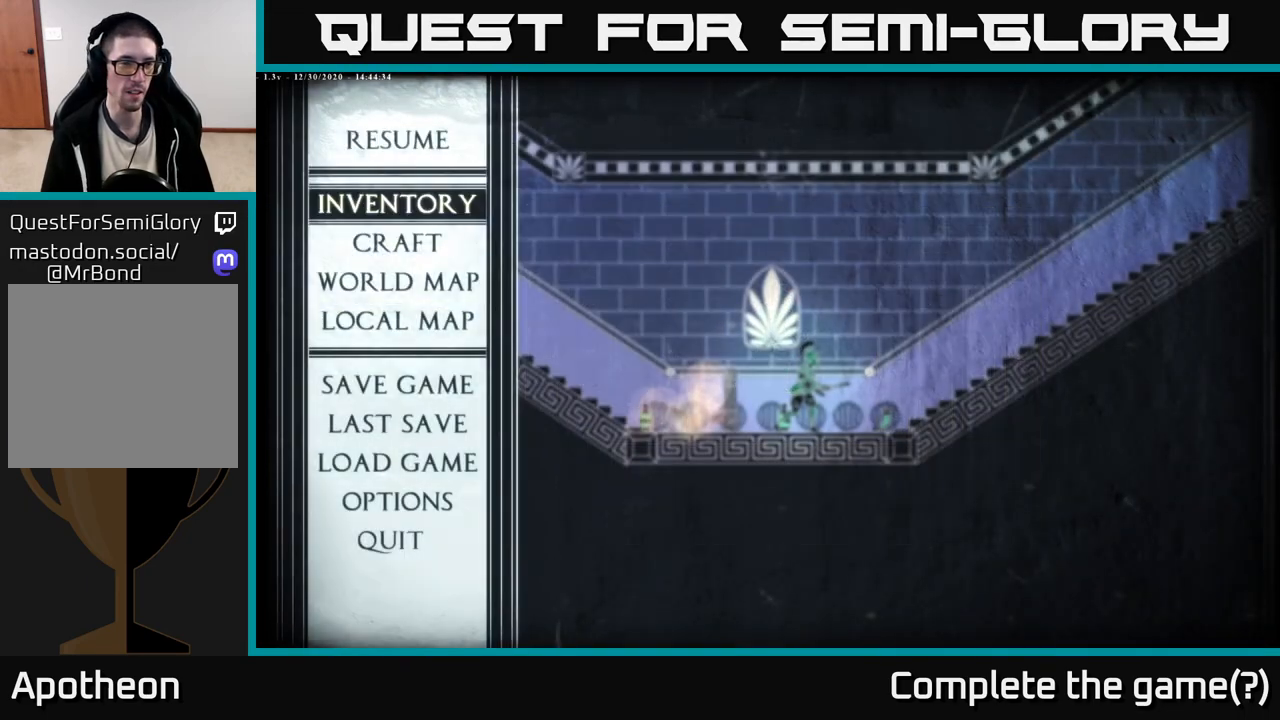
{"buttons": [], "left_stick": "center", "right_stick": "center", "events": [[67, "left_stick", "down"], [200, "A", "down"], [200, "left_stick", "center"], [250, "A", "up"]]}
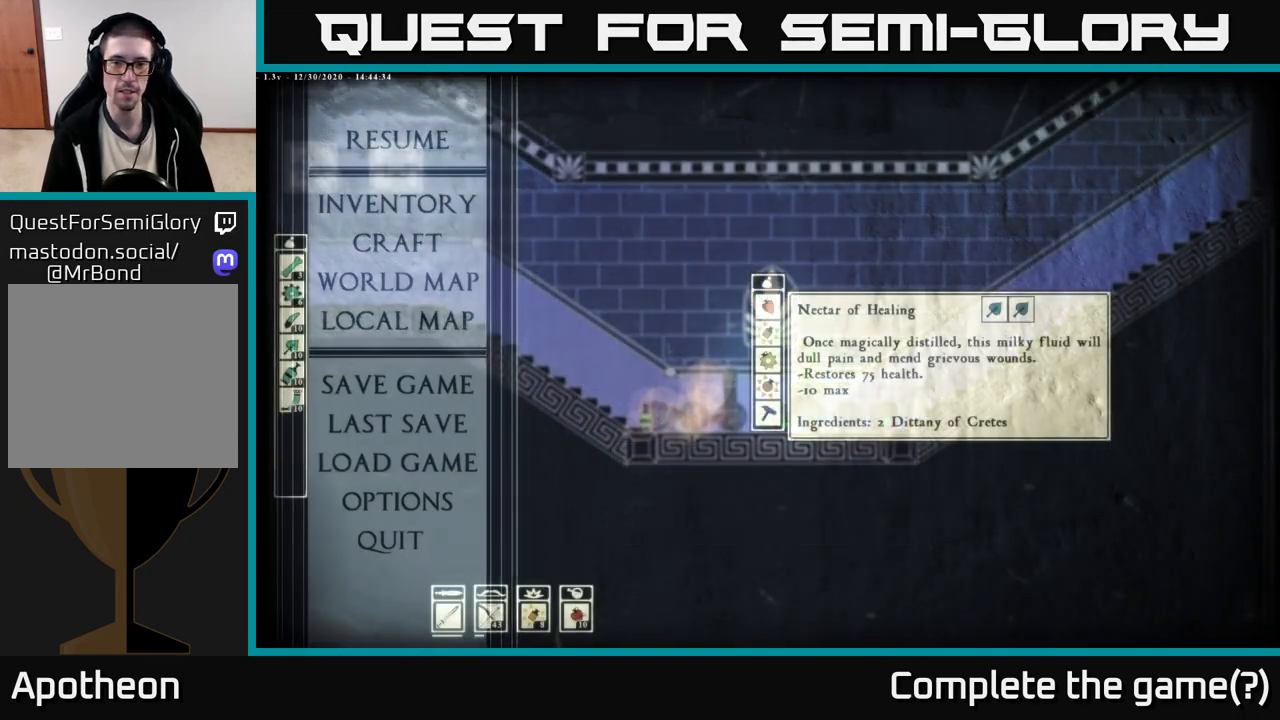
{"buttons": [], "left_stick": "center", "right_stick": "center", "events": []}
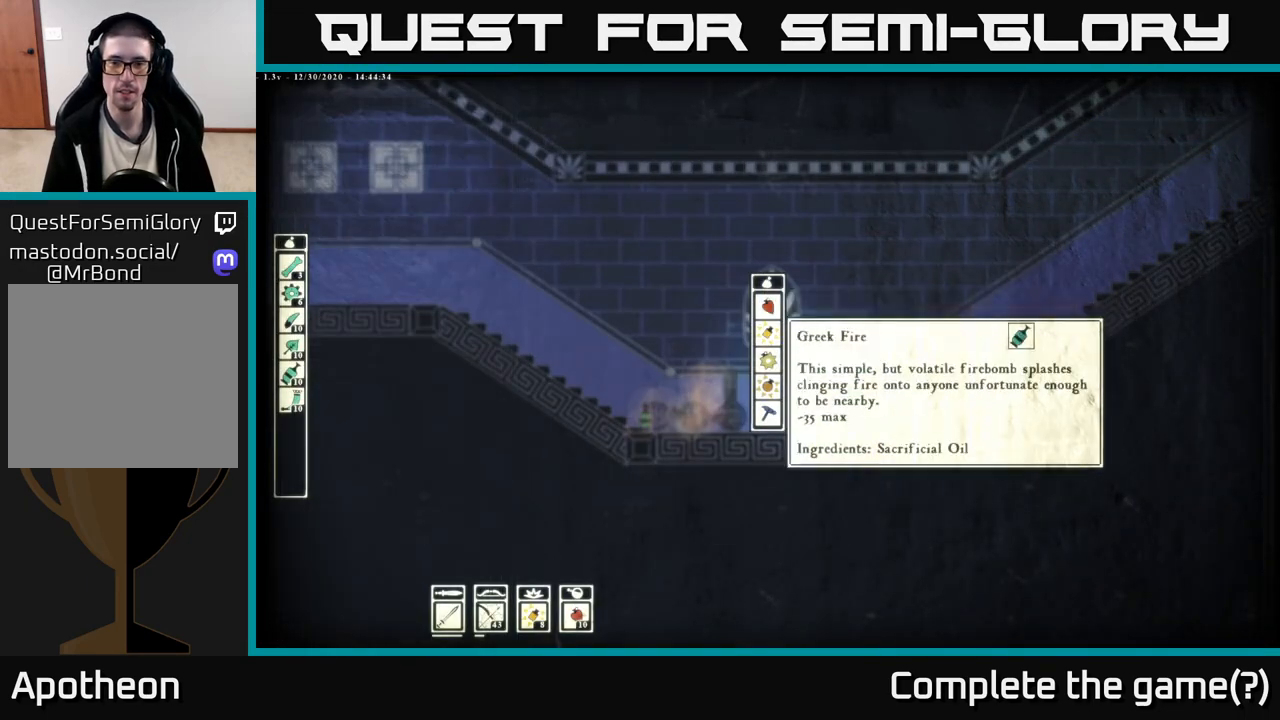
{"buttons": [], "left_stick": "center", "right_stick": "center", "events": [[17, "left_stick", "down"], [200, "left_stick", "center"]]}
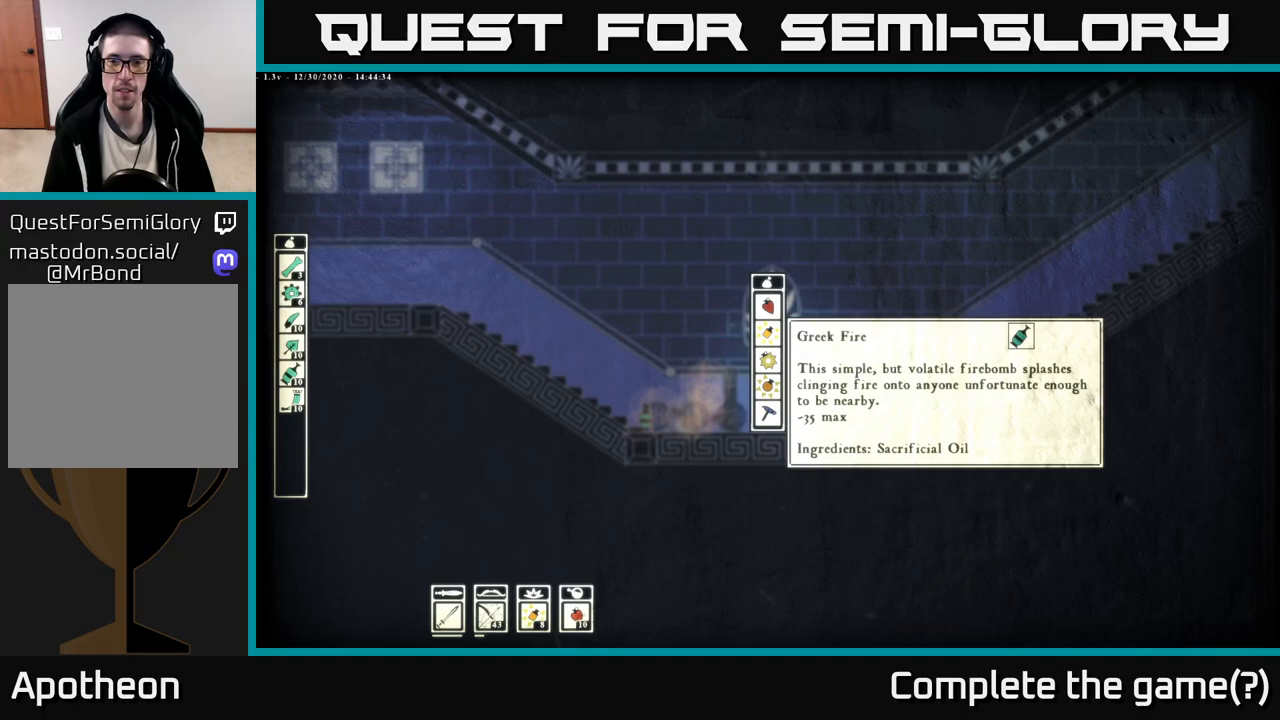
{"buttons": ["A"], "left_stick": "center", "right_stick": "center", "events": [[100, "A", "down"], [183, "A", "up"], [267, "A", "down"], [367, "A", "up"], [433, "A", "down"]]}
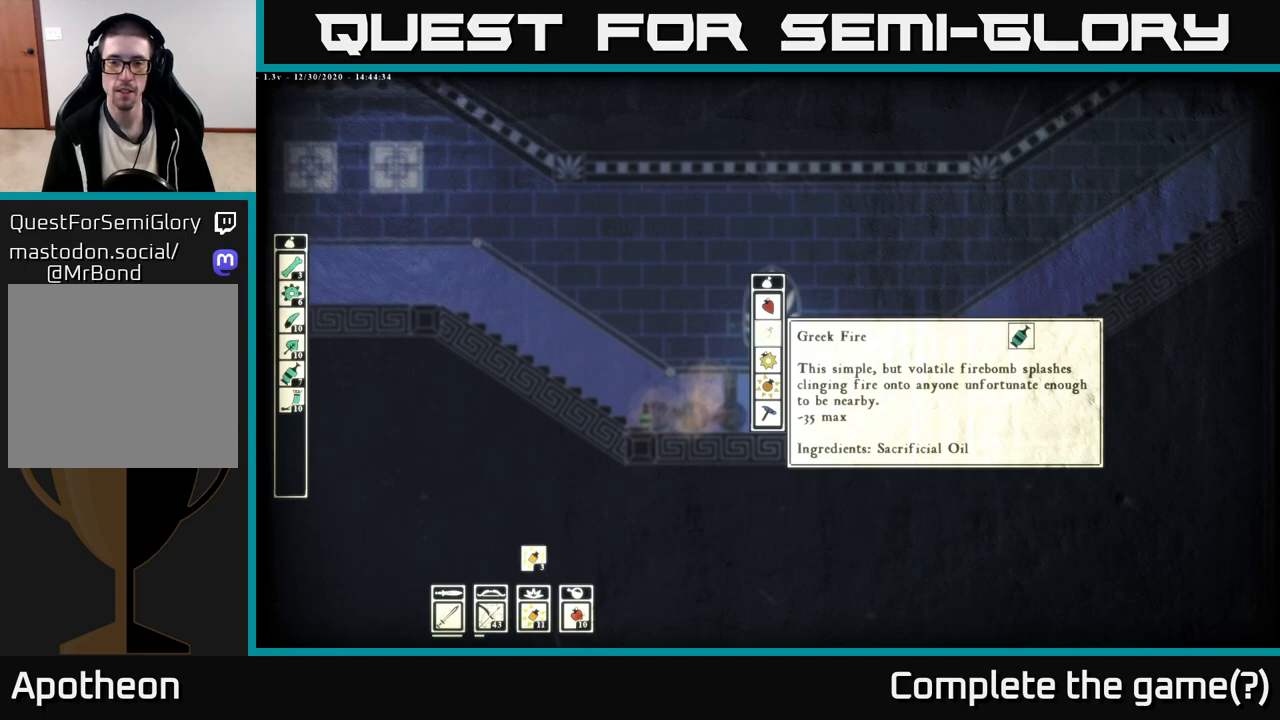
{"buttons": [], "left_stick": "center", "right_stick": "center", "events": [[17, "A", "up"], [100, "A", "down"], [200, "A", "up"], [350, "B", "down"], [433, "B", "up"]]}
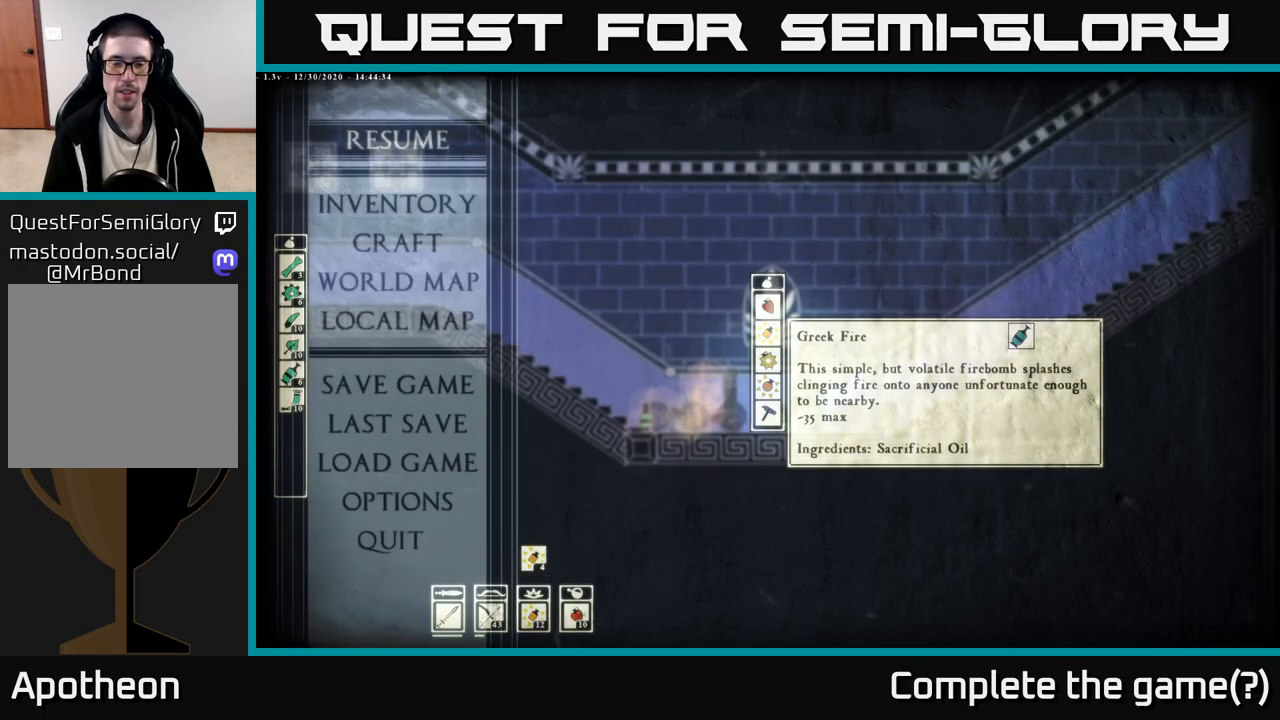
{"buttons": [], "left_stick": "center", "right_stick": "center", "events": [[17, "B", "down"], [100, "B", "up"], [317, "B", "down"], [417, "B", "up"]]}
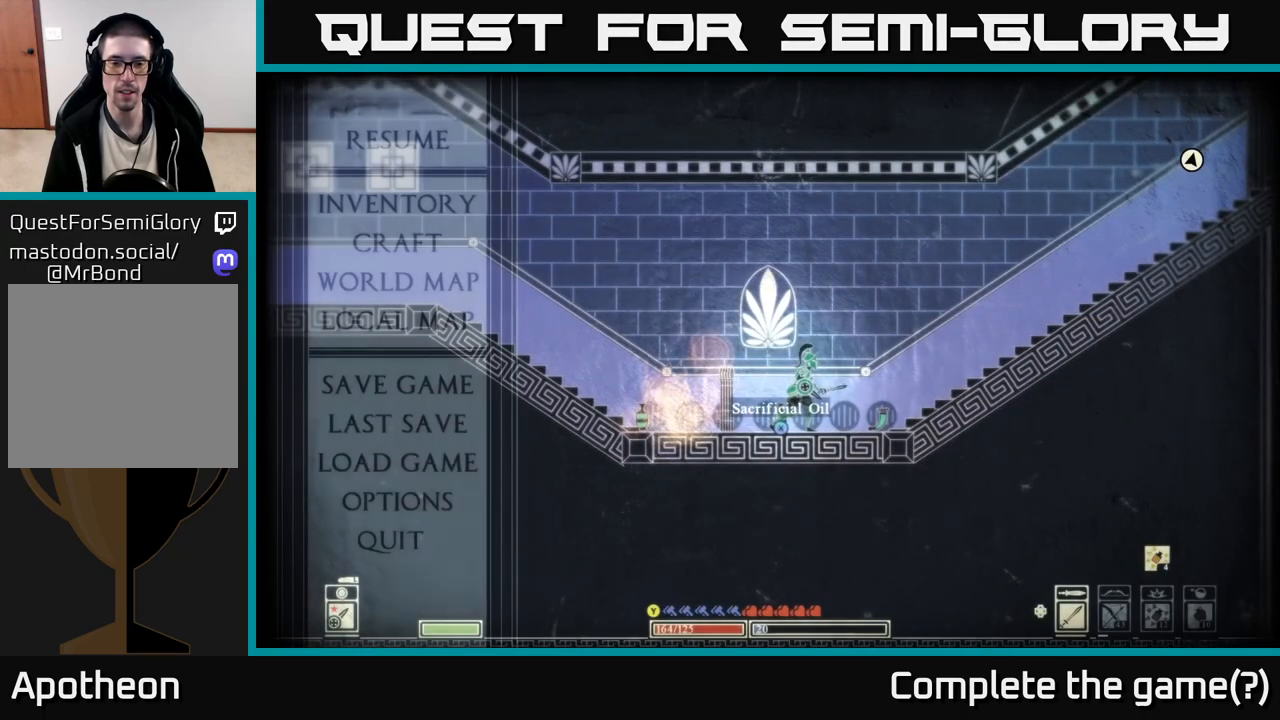
{"buttons": [], "left_stick": "right", "right_stick": "center", "events": [[67, "left_stick", "left"], [217, "X", "down"], [283, "X", "up"], [383, "X", "down"], [433, "X", "up"], [450, "left_stick", "right"]]}
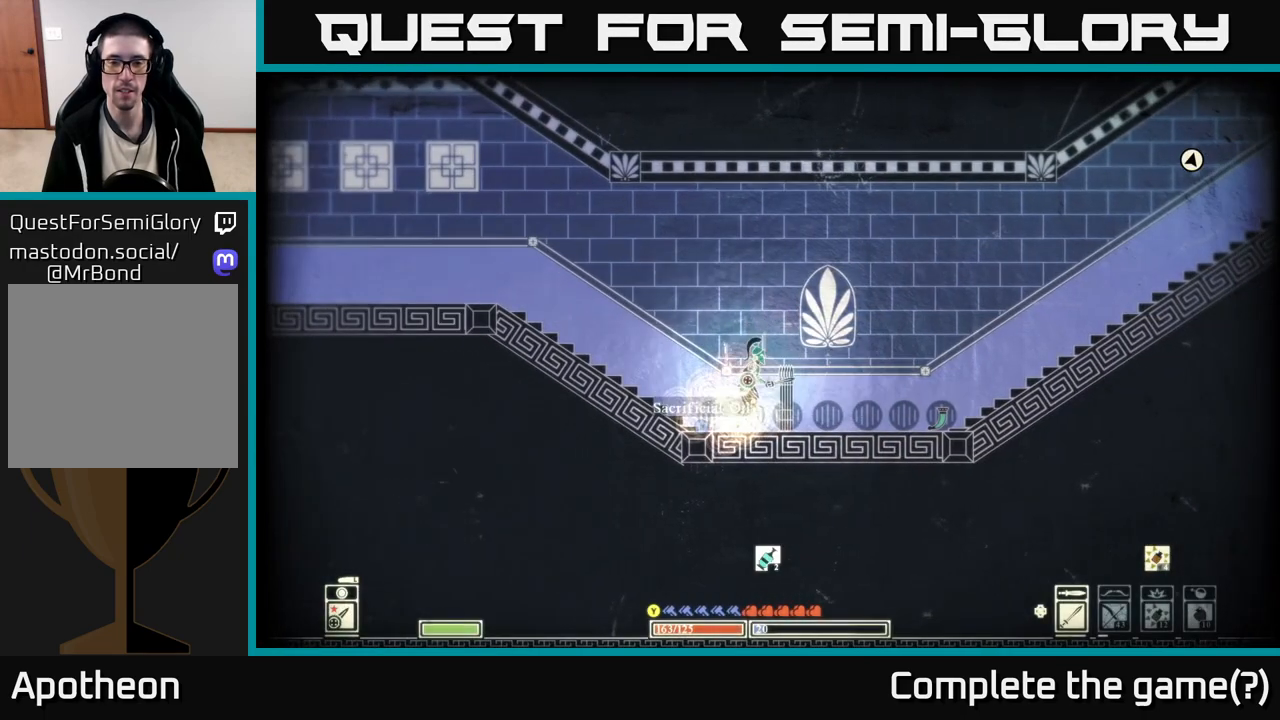
{"buttons": [], "left_stick": "right", "right_stick": "center", "events": [[17, "X", "down"], [100, "X", "up"], [183, "X", "down"], [283, "X", "up"], [383, "X", "down"], [483, "X", "up"]]}
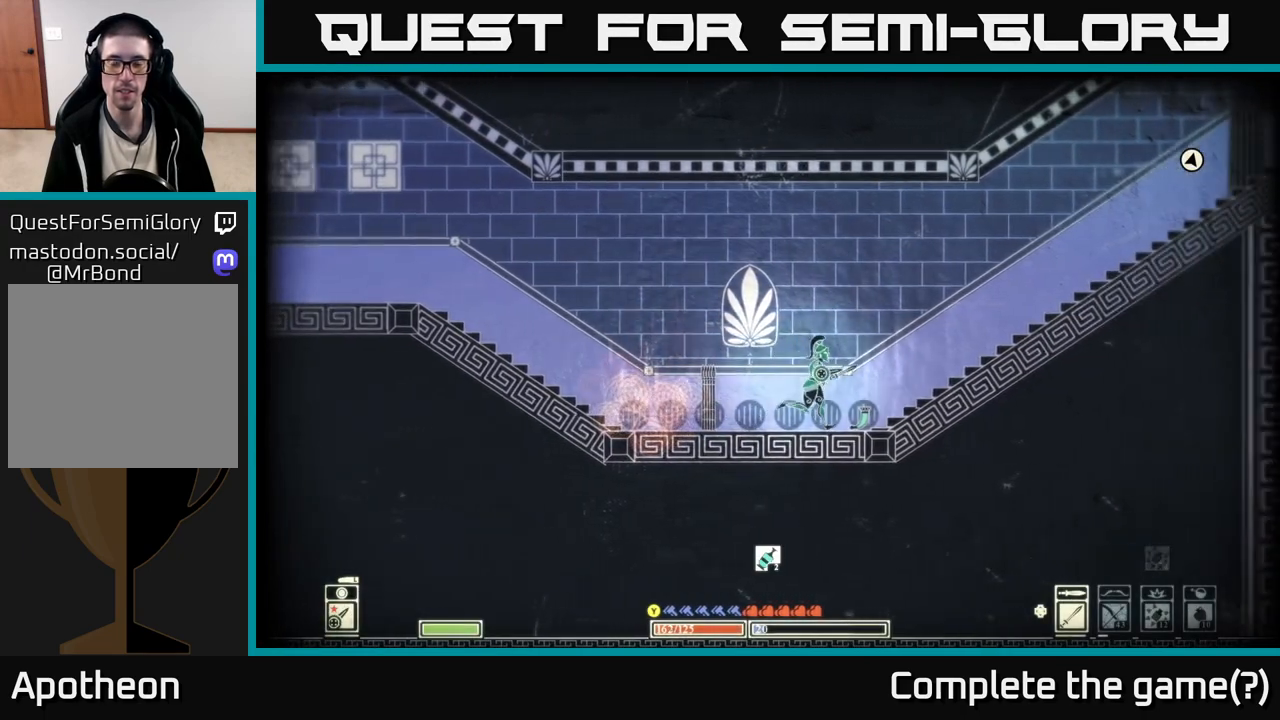
{"buttons": [], "left_stick": "right", "right_stick": "center", "events": [[67, "X", "down"], [183, "X", "up"], [250, "X", "down"], [383, "X", "up"]]}
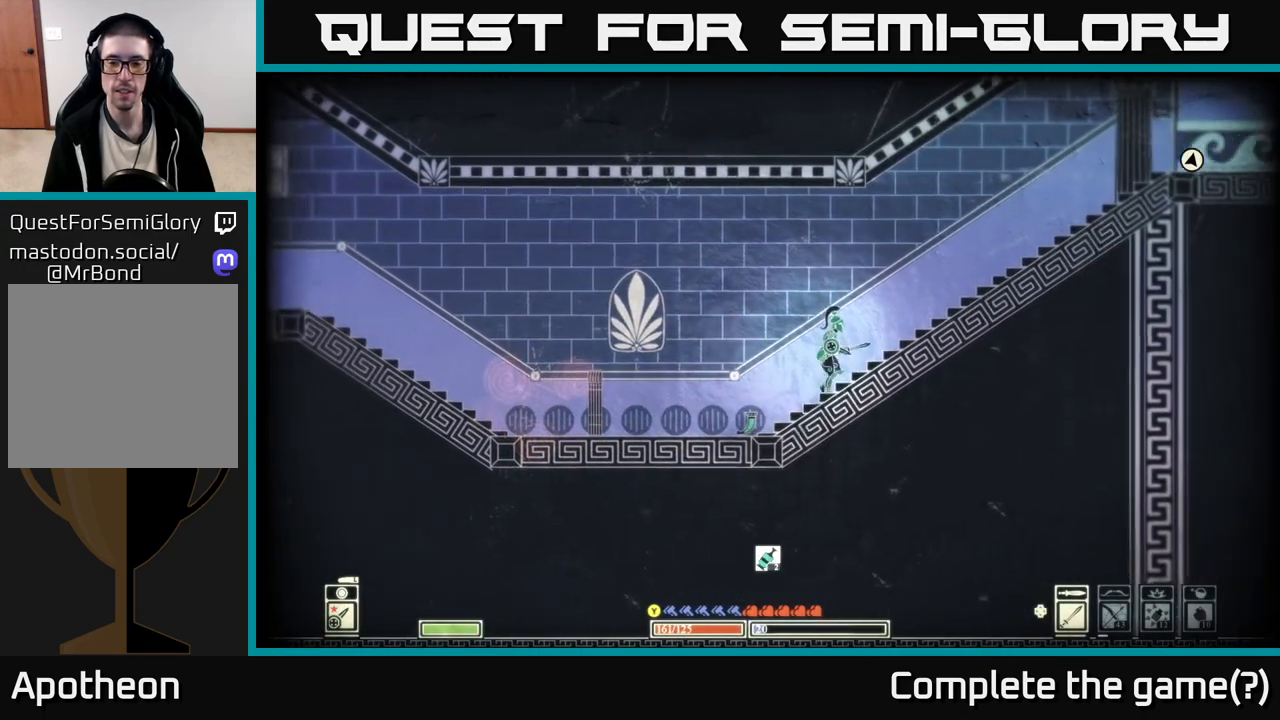
{"buttons": [], "left_stick": "right", "right_stick": "up-right", "events": [[233, "right_stick", "up-right"]]}
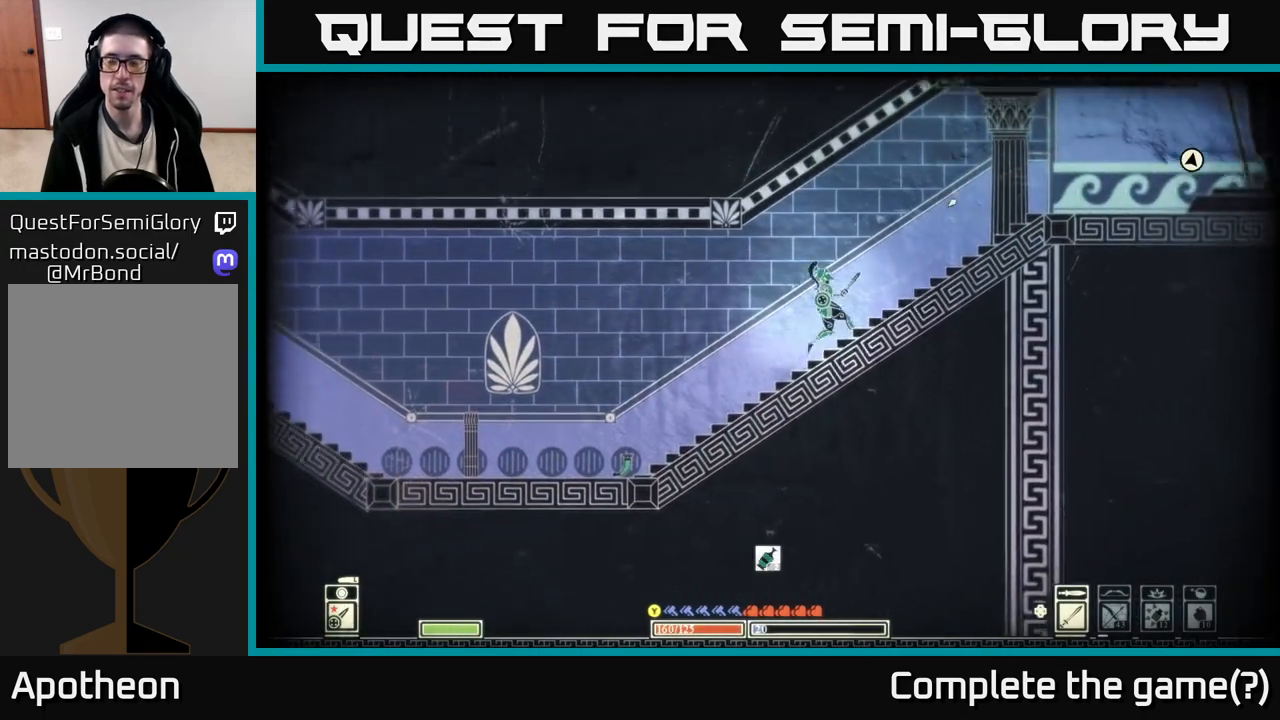
{"buttons": [], "left_stick": "right", "right_stick": "center", "events": [[183, "right_stick", "center"]]}
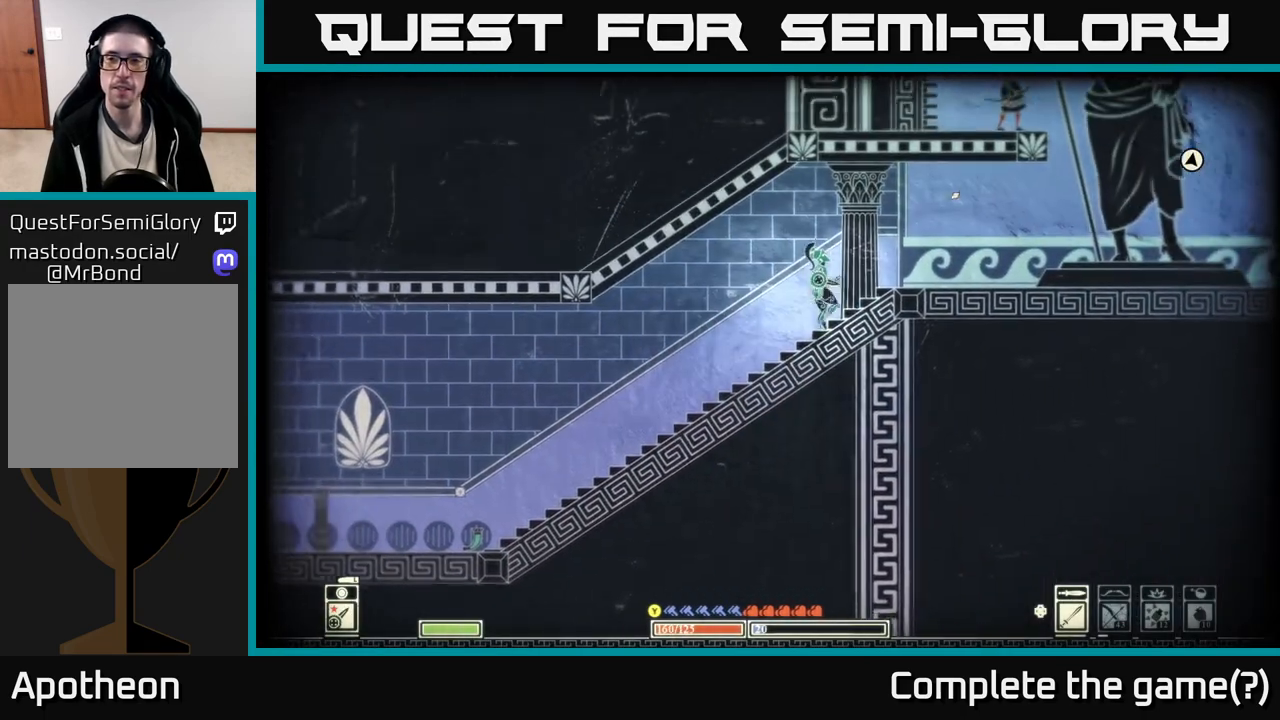
{"buttons": [], "left_stick": "right", "right_stick": "center", "events": []}